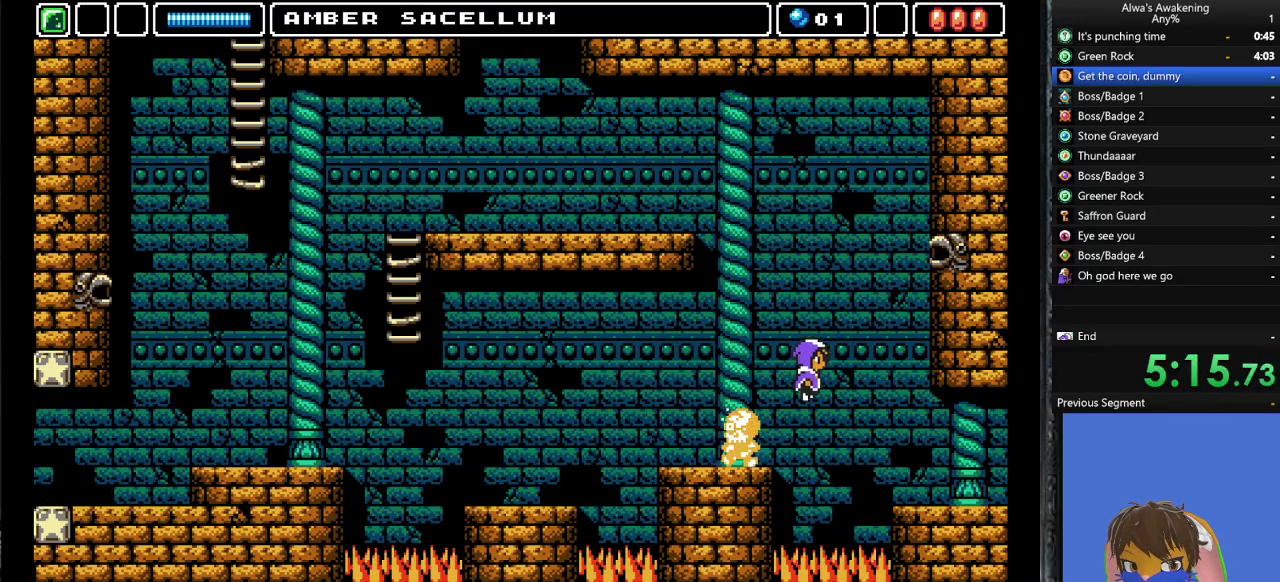
Gameplay with a controller (PlayStation layout); each line is a JSON object with the inputs held at the frame after it. "events" lists button and stick changes between this image and that frame as [ms after this image, input, new state], when the widget could be followed in between. Not read: right_stick.
{"buttons": ["DPAD_RIGHT"], "left_stick": "center", "events": []}
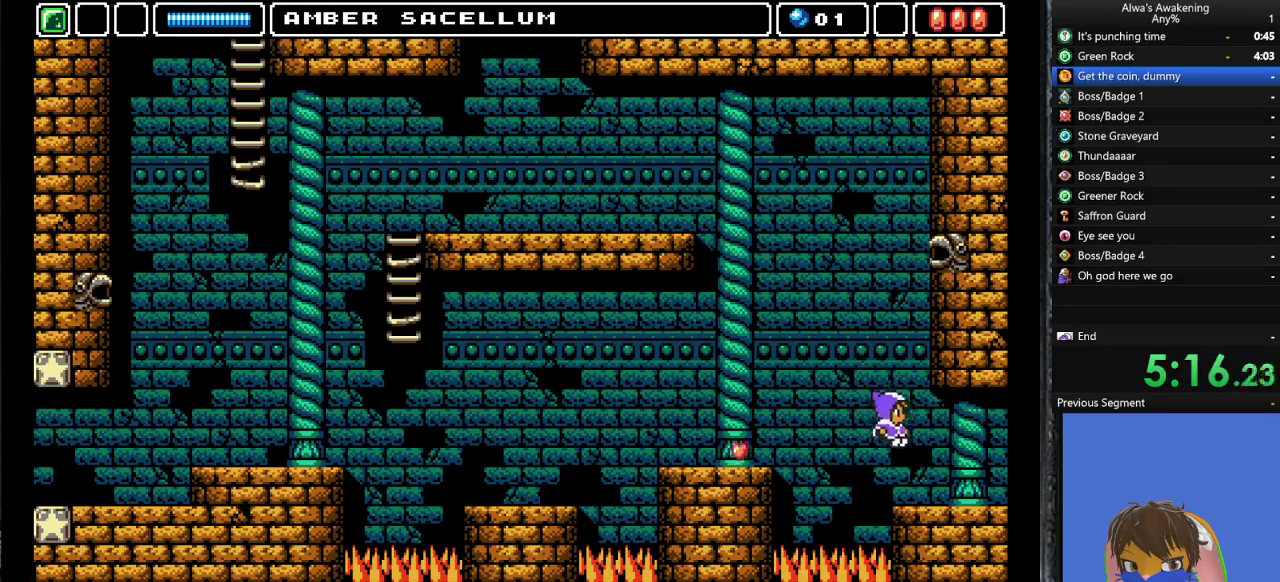
{"buttons": ["DPAD_RIGHT"], "left_stick": "center", "events": []}
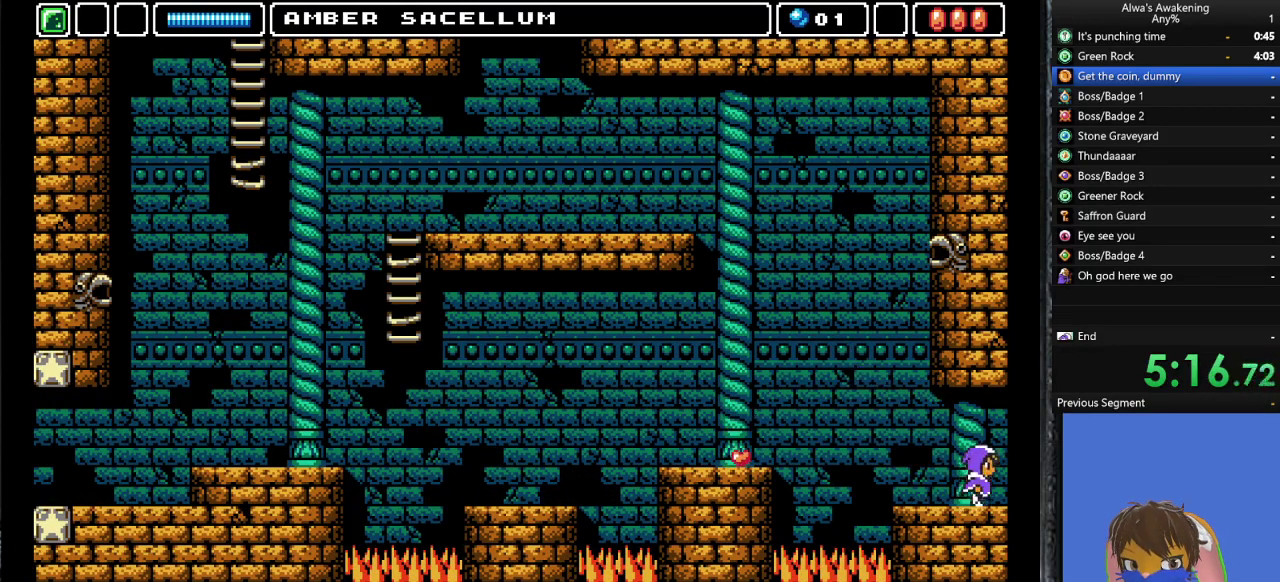
{"buttons": ["DPAD_RIGHT"], "left_stick": "center", "events": []}
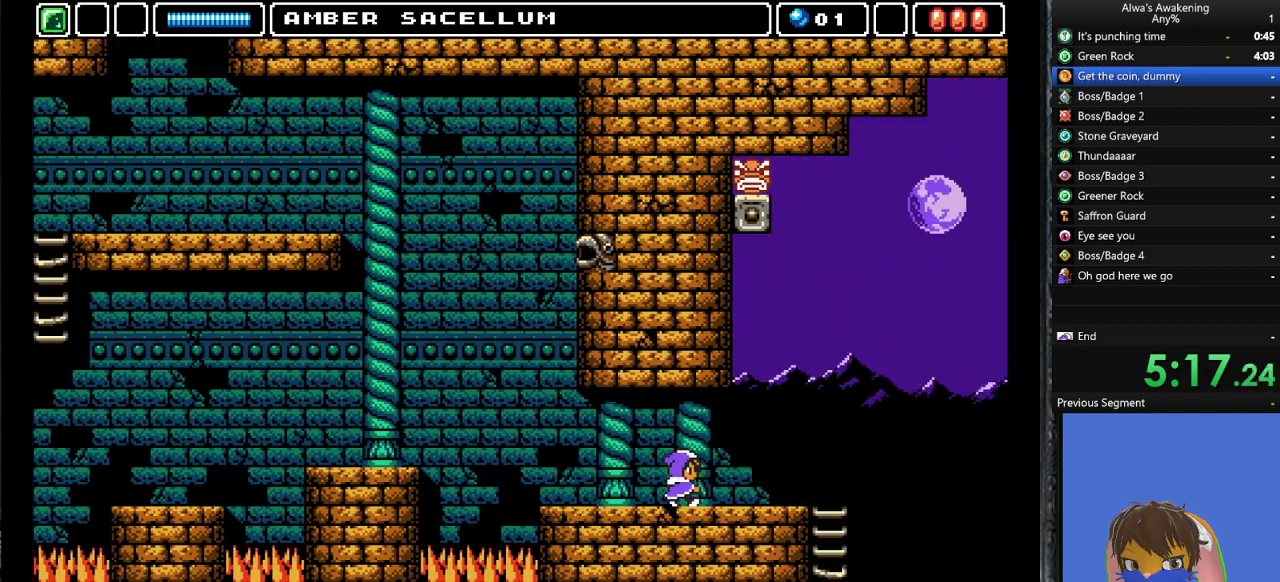
{"buttons": ["DPAD_RIGHT"], "left_stick": "center", "events": []}
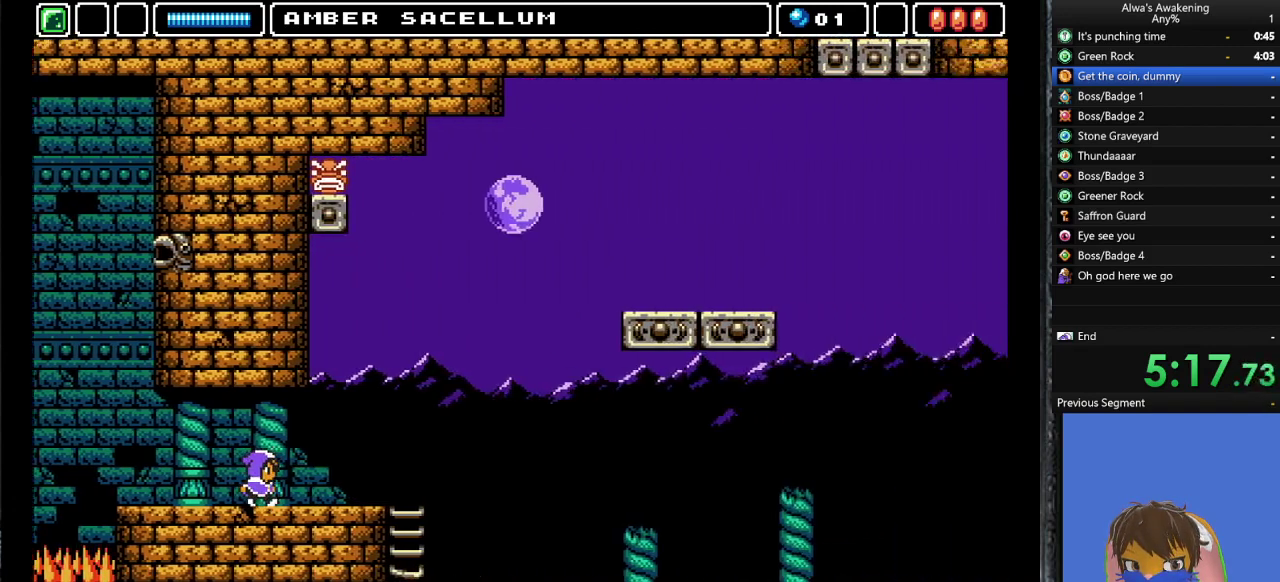
{"buttons": ["DPAD_RIGHT"], "left_stick": "center", "events": []}
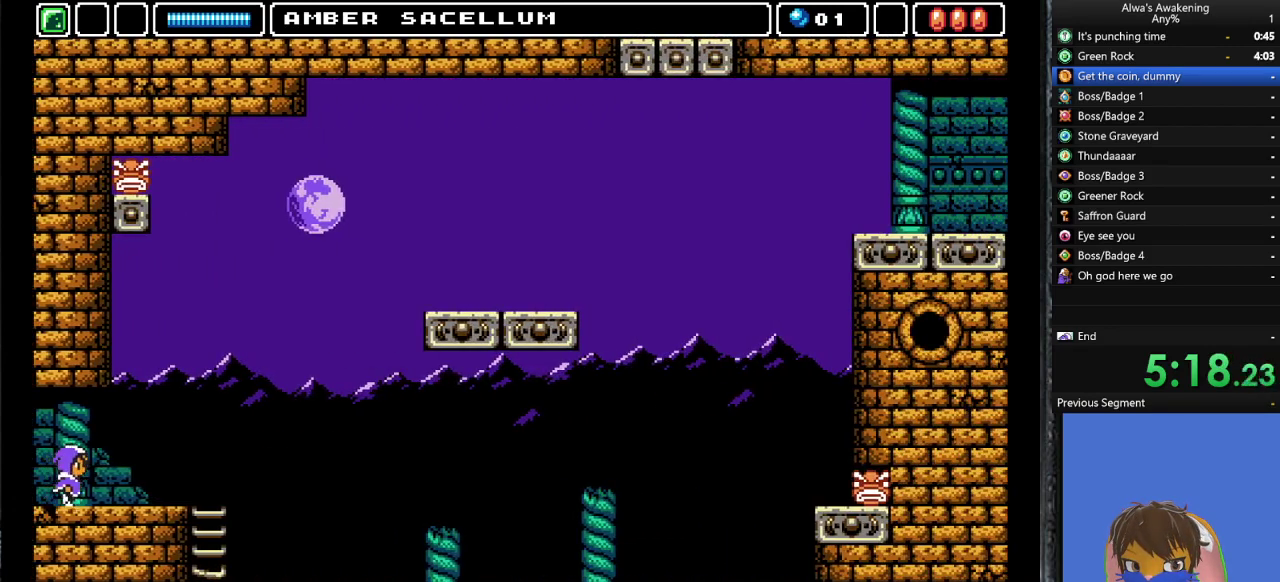
{"buttons": ["DPAD_RIGHT"], "left_stick": "center", "events": []}
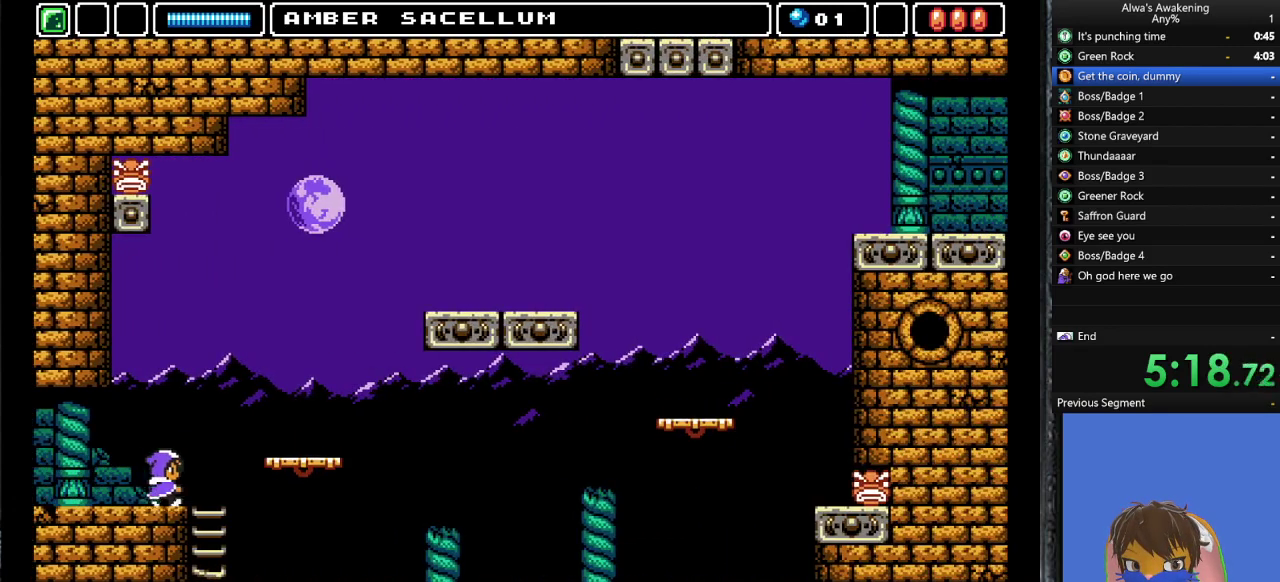
{"buttons": ["CROSS", "DPAD_RIGHT"], "left_stick": "center", "events": [[67, "CROSS", "down"]]}
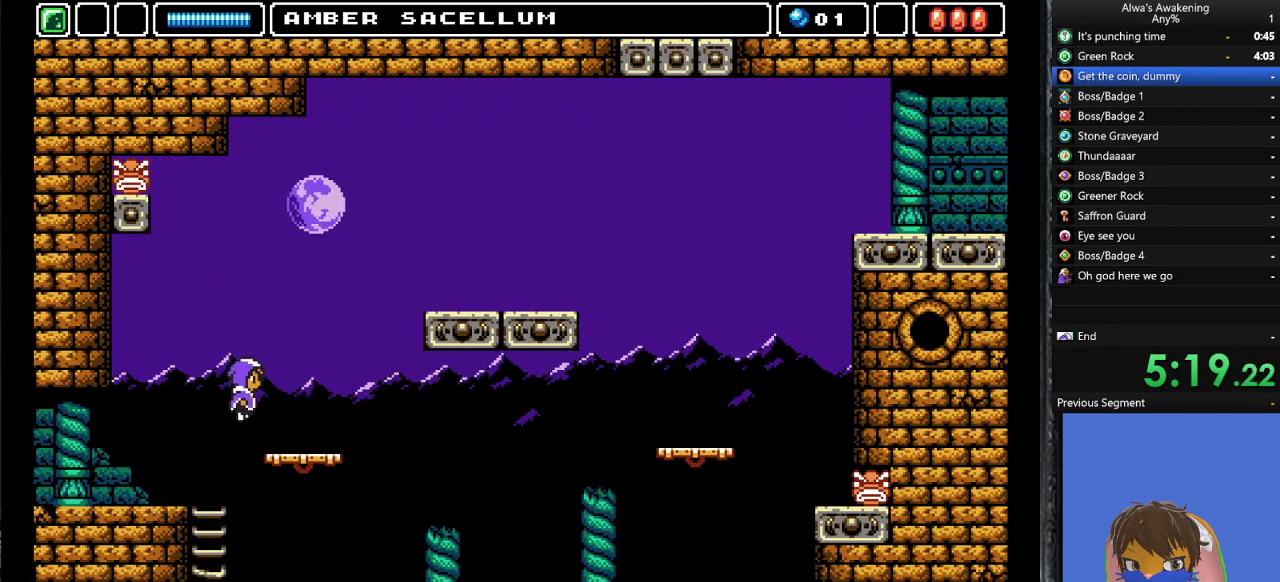
{"buttons": [], "left_stick": "center", "events": [[267, "CROSS", "up"], [367, "DPAD_RIGHT", "up"]]}
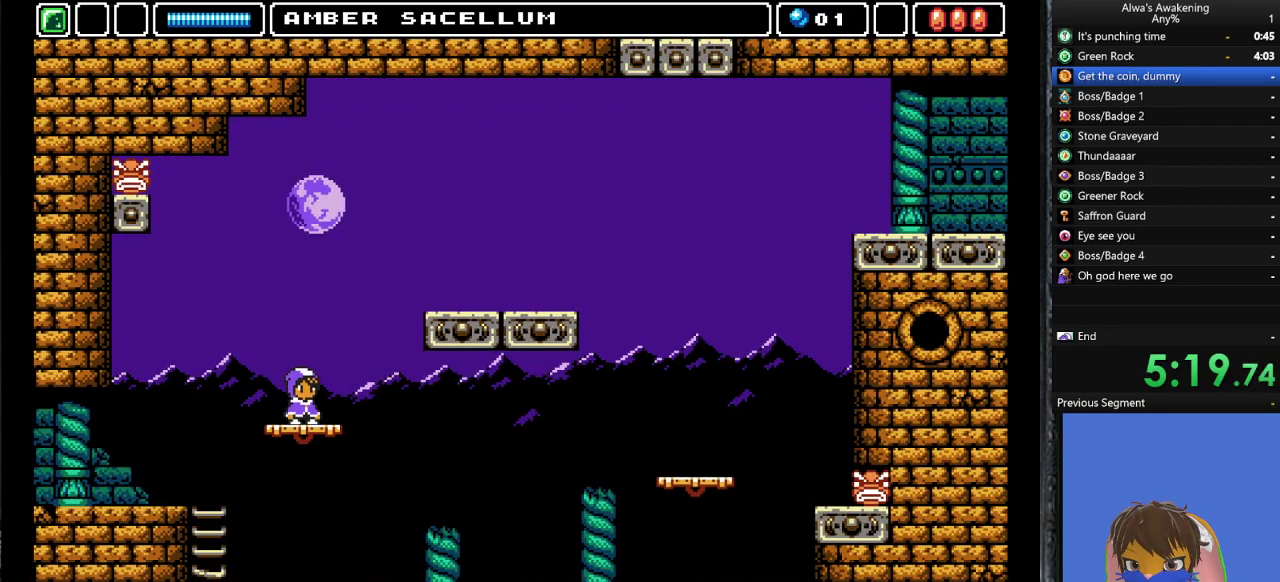
{"buttons": ["CROSS", "DPAD_RIGHT"], "left_stick": "center", "events": [[233, "DPAD_RIGHT", "down"], [400, "CROSS", "down"]]}
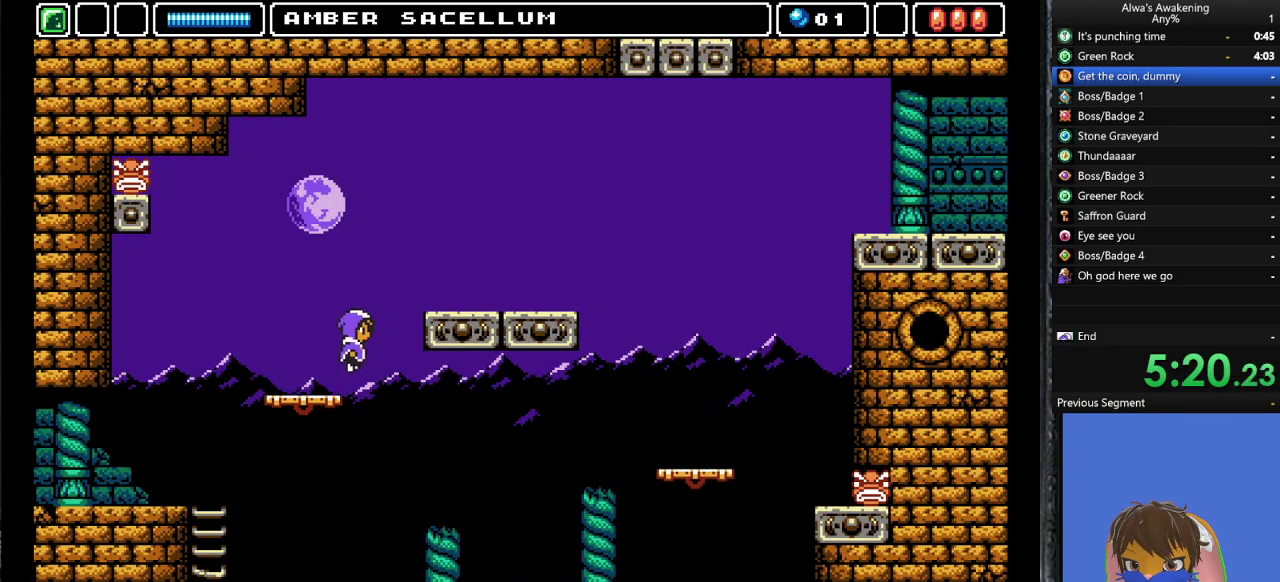
{"buttons": ["DPAD_RIGHT"], "left_stick": "center", "events": [[433, "CROSS", "up"]]}
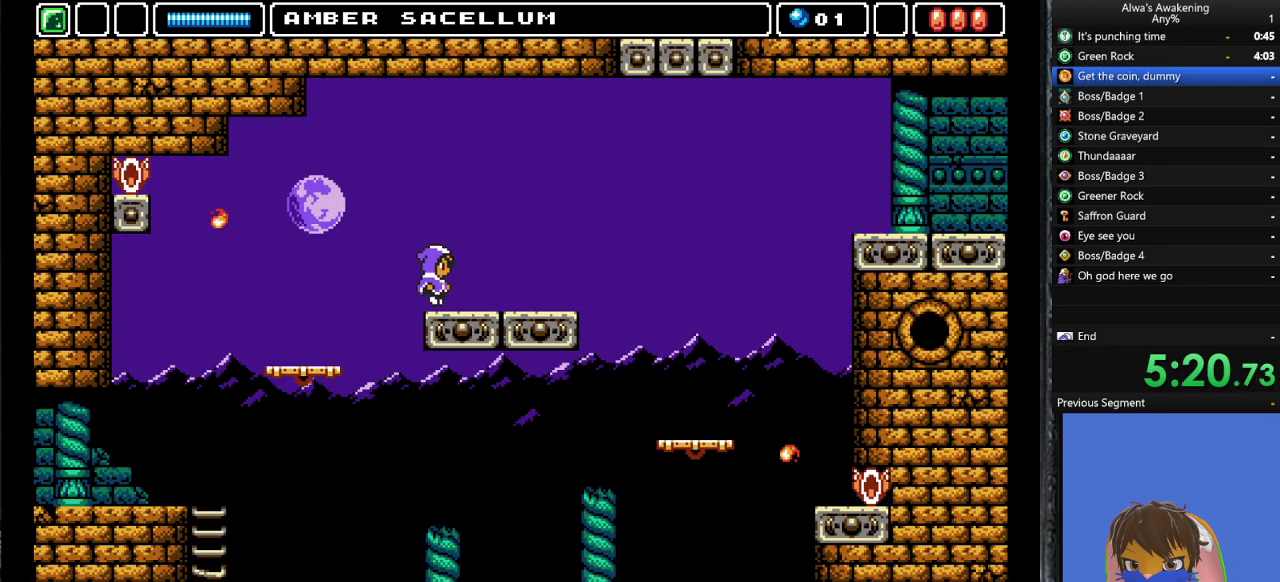
{"buttons": ["DPAD_RIGHT"], "left_stick": "center", "events": []}
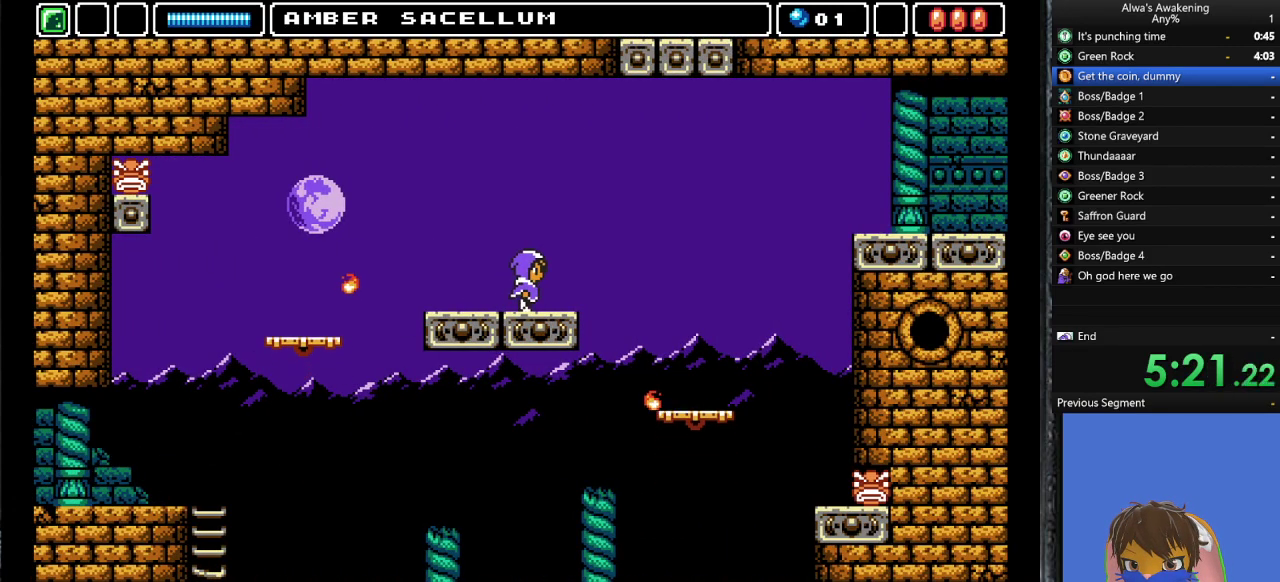
{"buttons": ["CROSS", "DPAD_RIGHT"], "left_stick": "center", "events": [[33, "CROSS", "down"]]}
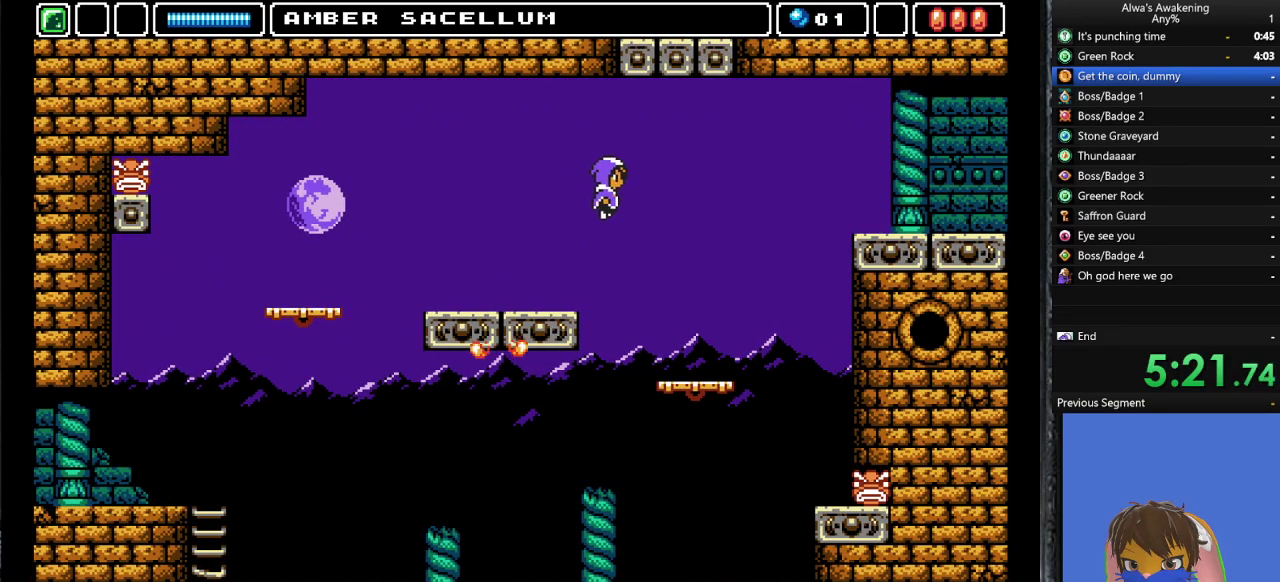
{"buttons": ["DPAD_RIGHT"], "left_stick": "center", "events": [[333, "CROSS", "up"]]}
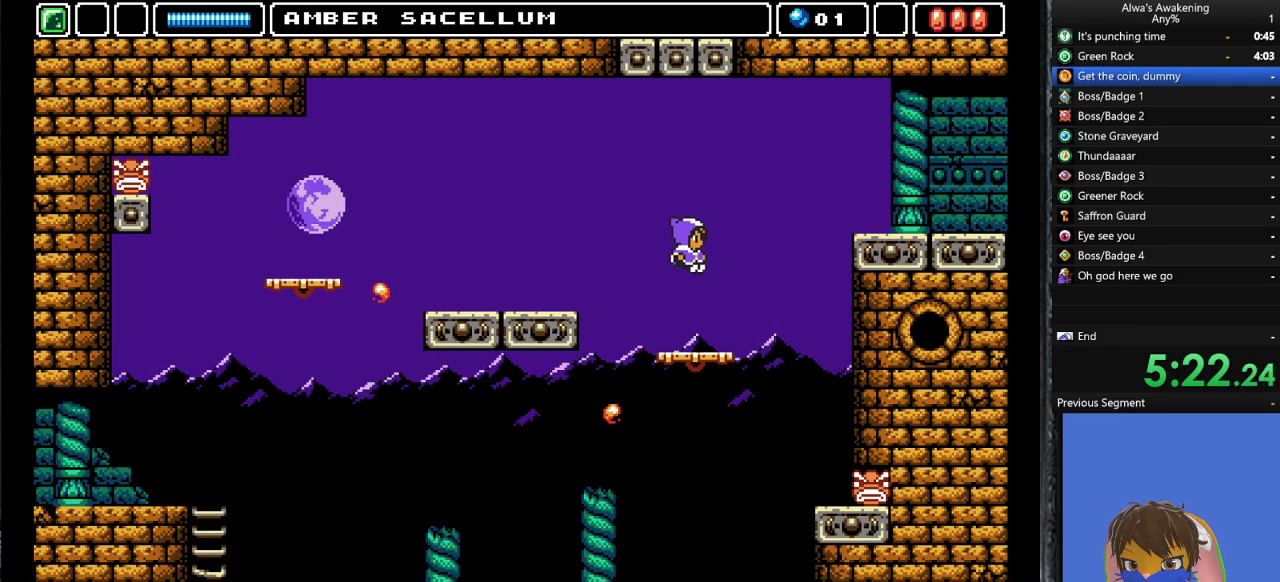
{"buttons": ["CROSS", "DPAD_RIGHT"], "left_stick": "center", "events": [[67, "DPAD_RIGHT", "up"], [233, "DPAD_RIGHT", "down"], [467, "CROSS", "down"]]}
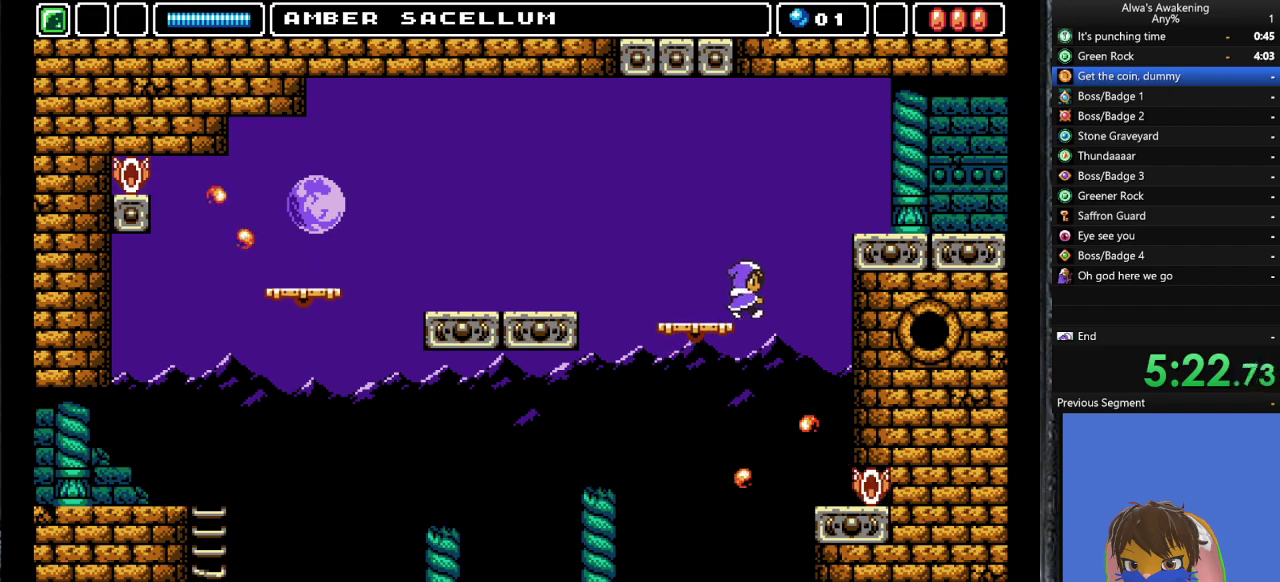
{"buttons": ["CROSS", "DPAD_RIGHT"], "left_stick": "center", "events": []}
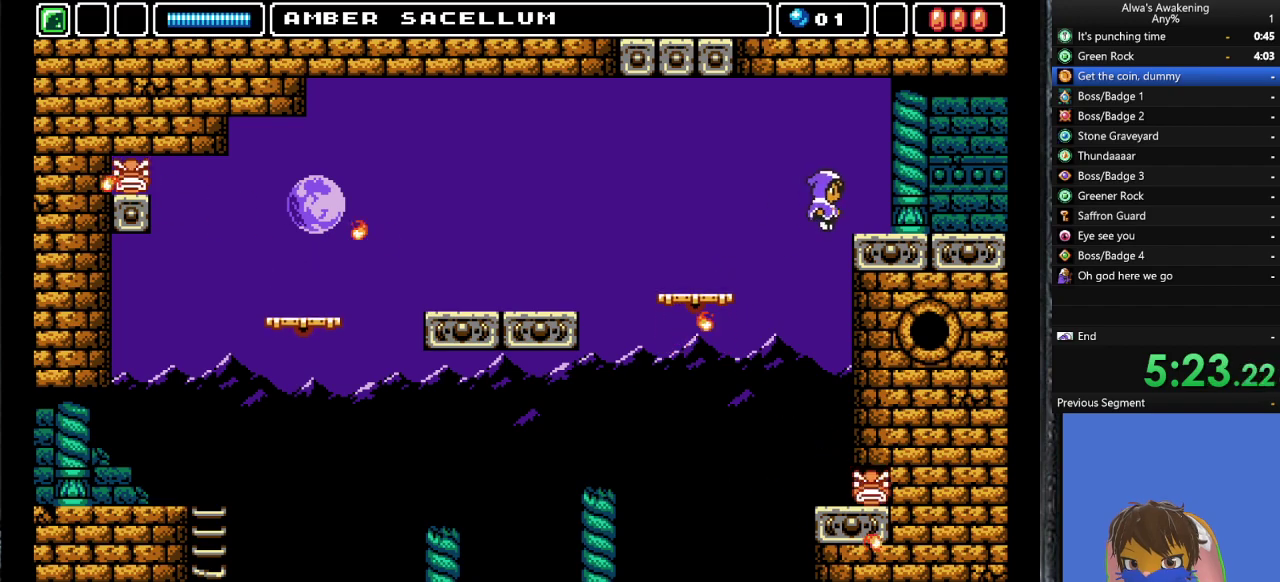
{"buttons": ["DPAD_RIGHT"], "left_stick": "center", "events": [[267, "CROSS", "up"]]}
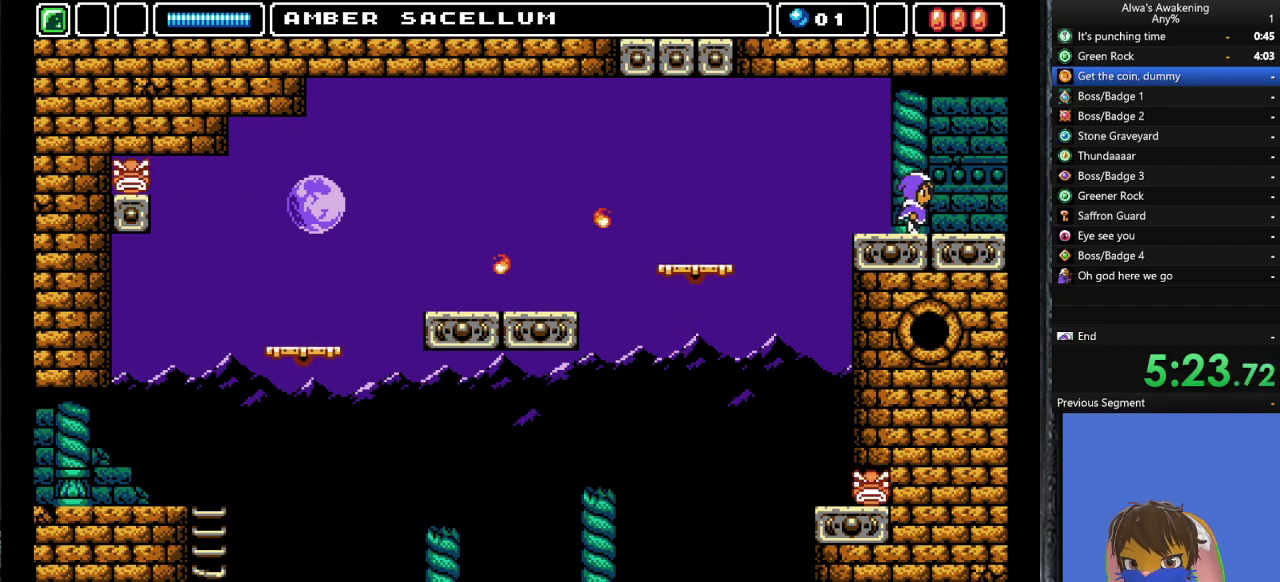
{"buttons": ["DPAD_RIGHT"], "left_stick": "center", "events": []}
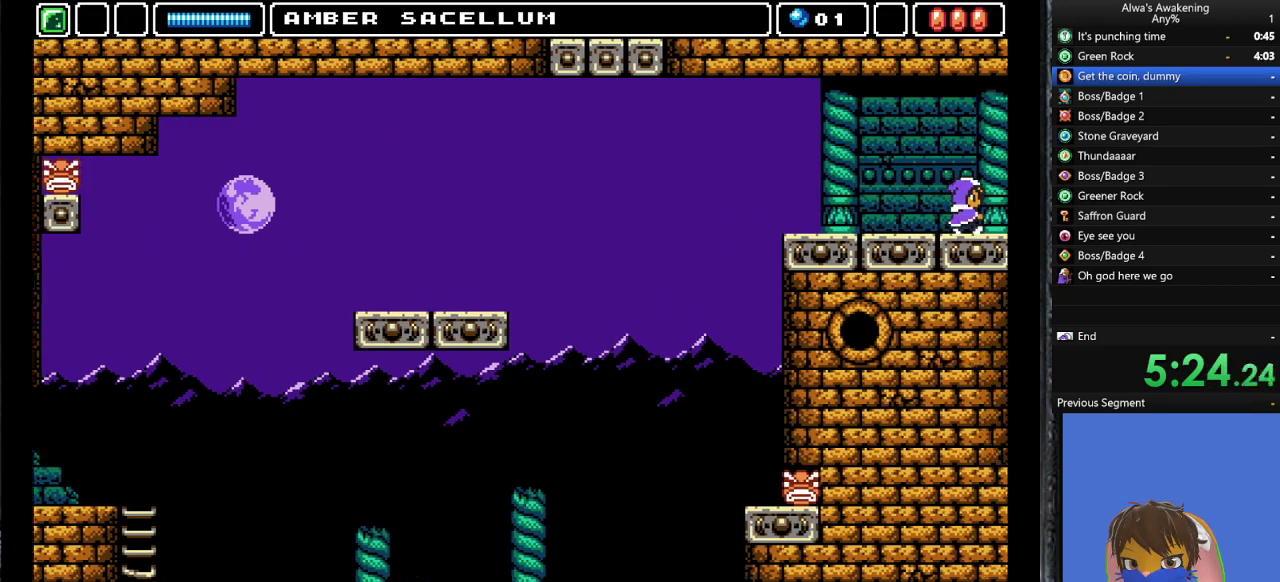
{"buttons": ["DPAD_RIGHT"], "left_stick": "center", "events": []}
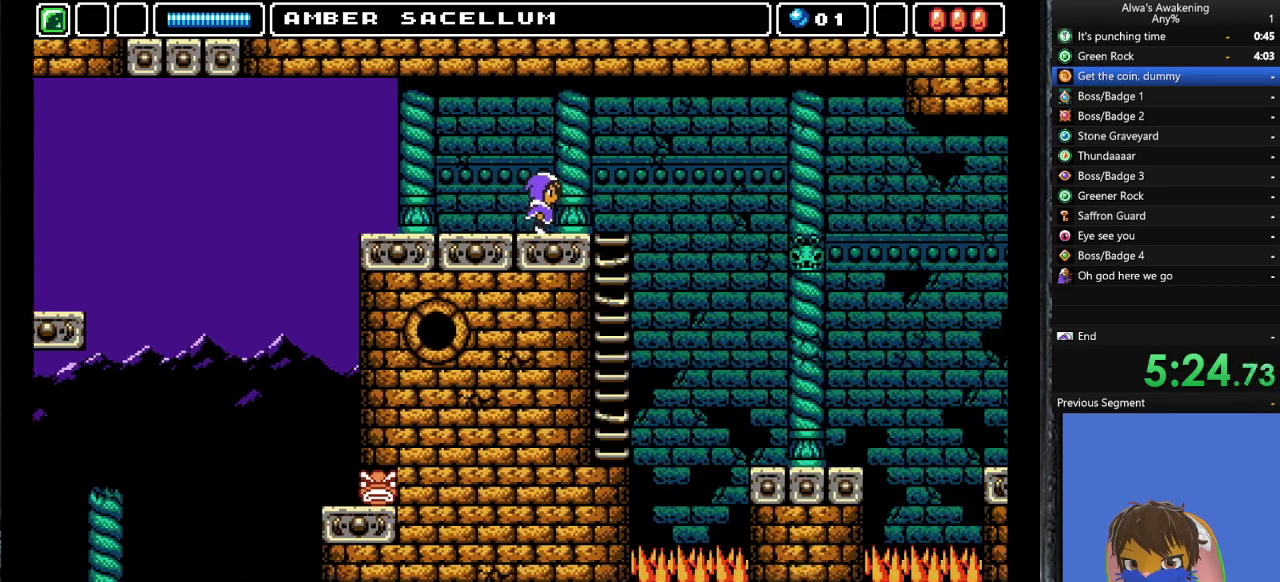
{"buttons": ["DPAD_RIGHT"], "left_stick": "center", "events": []}
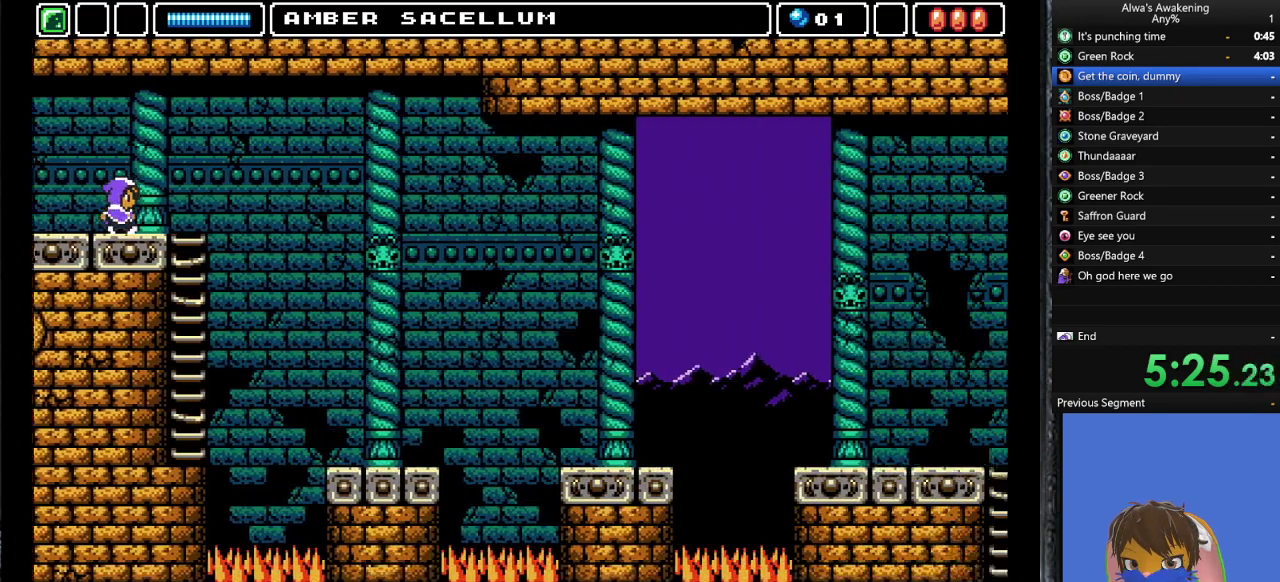
{"buttons": ["DPAD_RIGHT"], "left_stick": "center", "events": []}
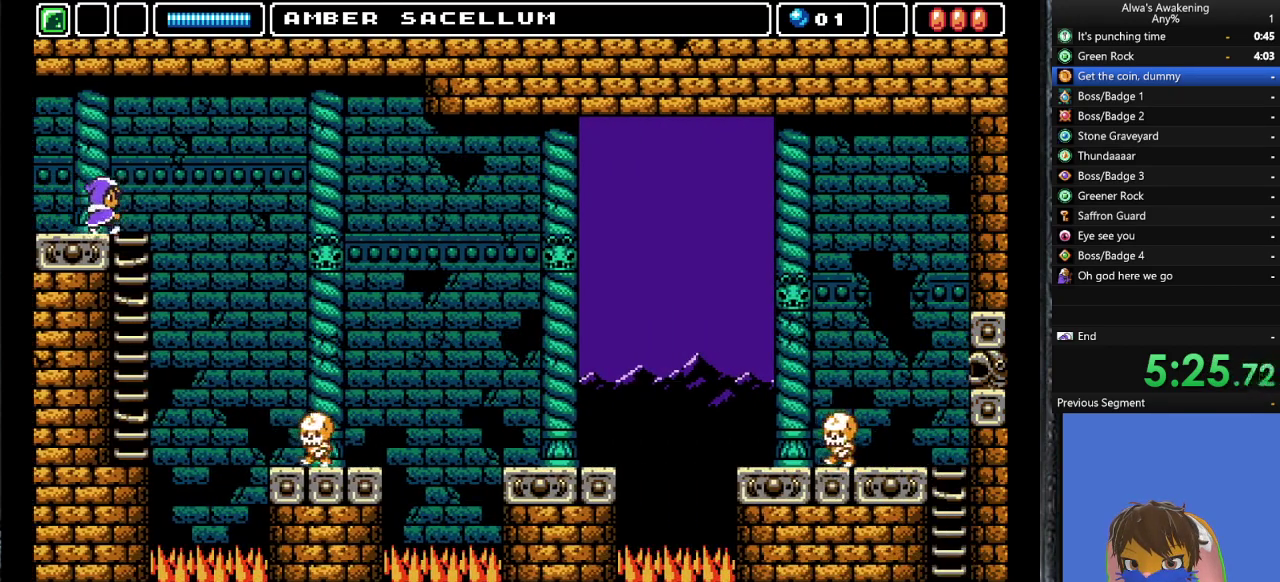
{"buttons": ["DPAD_RIGHT"], "left_stick": "center", "events": []}
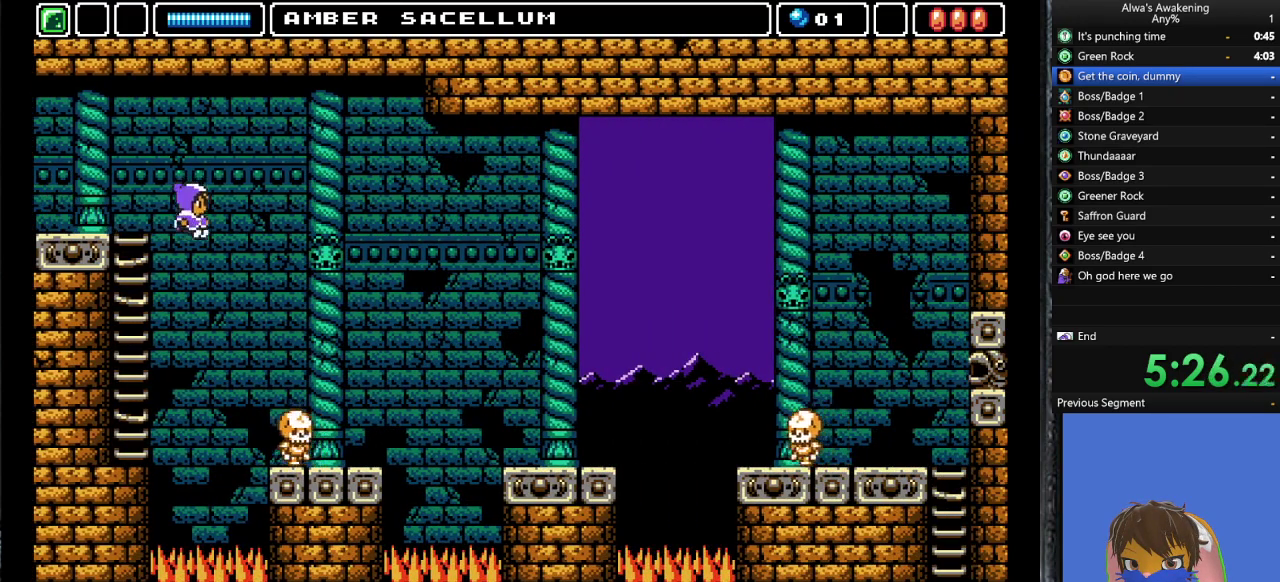
{"buttons": [], "left_stick": "center", "events": [[233, "DPAD_RIGHT", "up"]]}
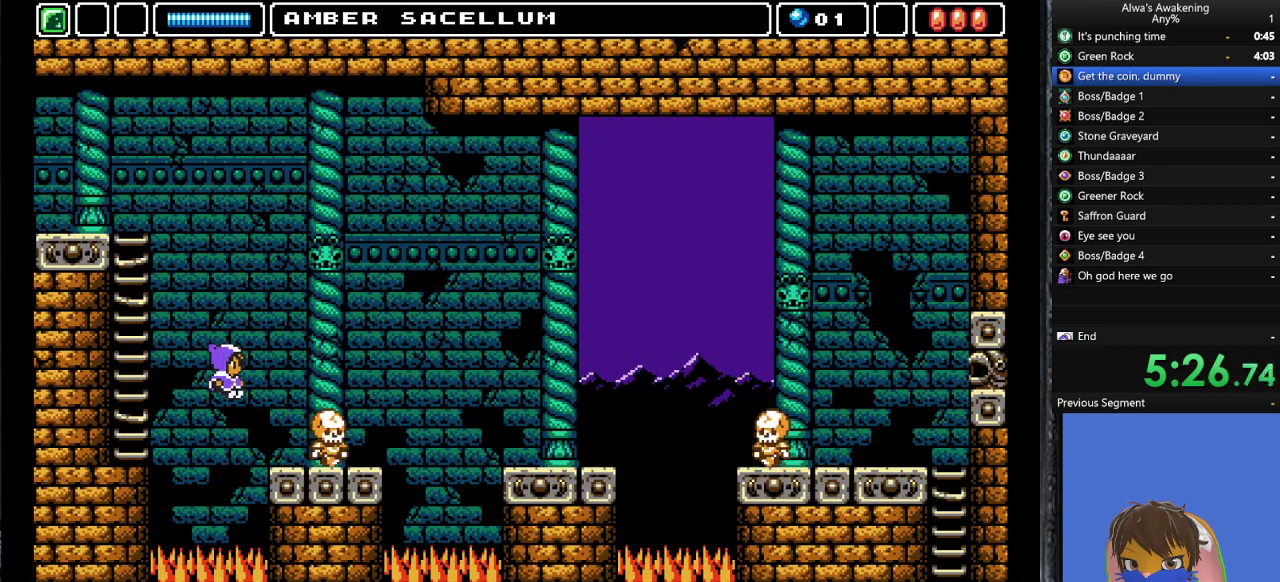
{"buttons": ["DPAD_RIGHT"], "left_stick": "center", "events": [[100, "DPAD_RIGHT", "down"]]}
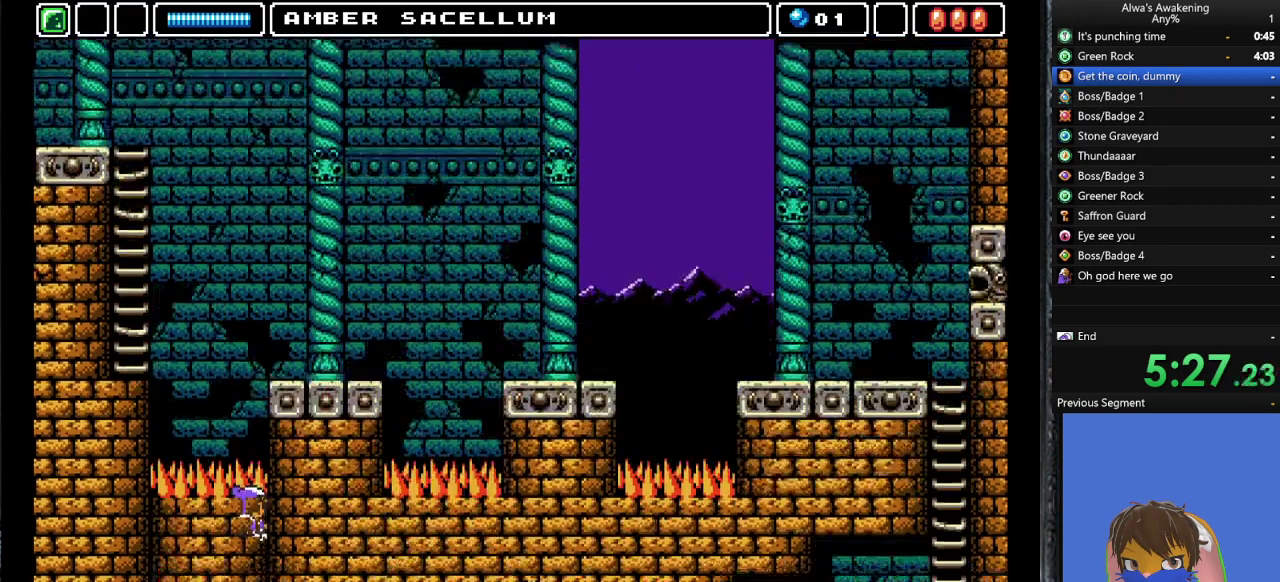
{"buttons": [], "left_stick": "center", "events": [[300, "DPAD_RIGHT", "up"]]}
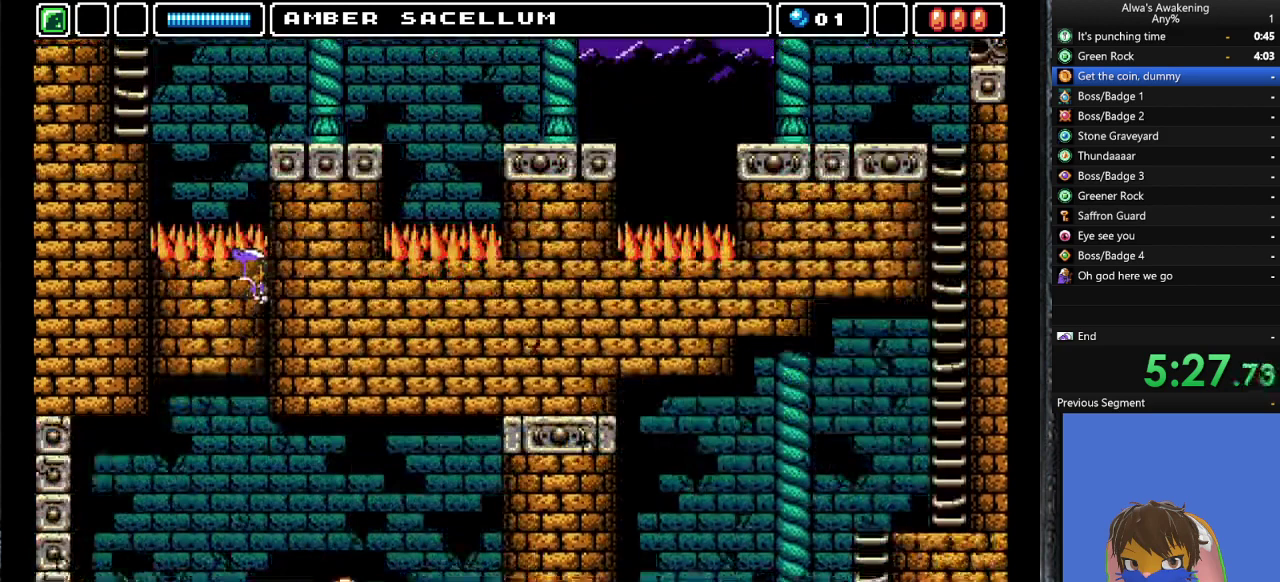
{"buttons": ["DPAD_RIGHT"], "left_stick": "center", "events": [[33, "DPAD_RIGHT", "down"]]}
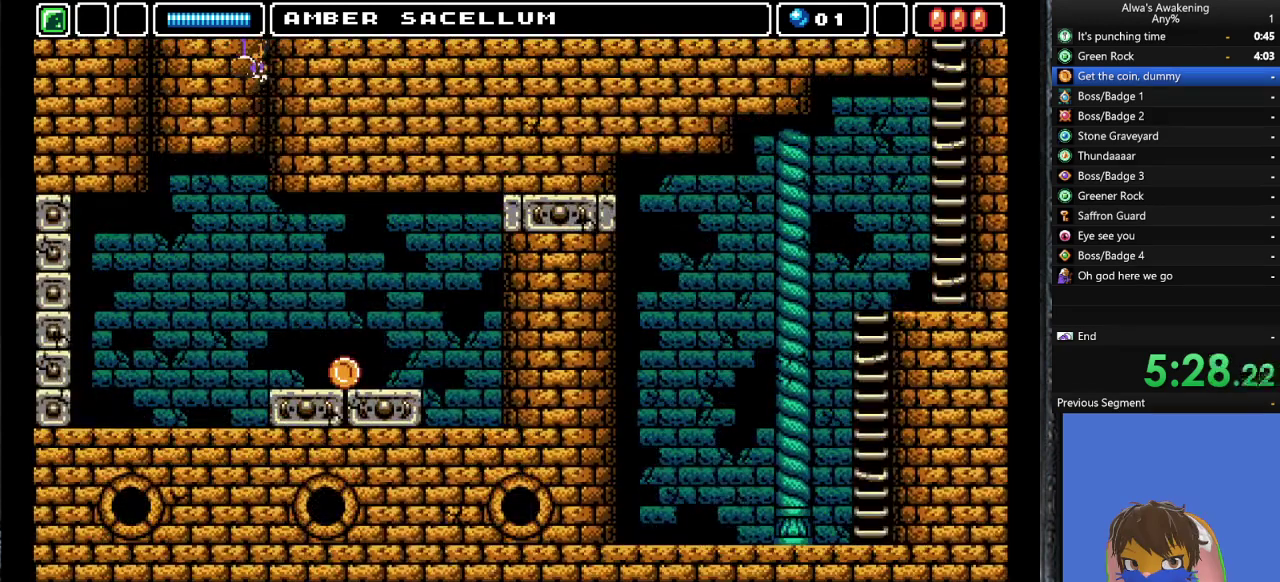
{"buttons": ["DPAD_RIGHT"], "left_stick": "center", "events": []}
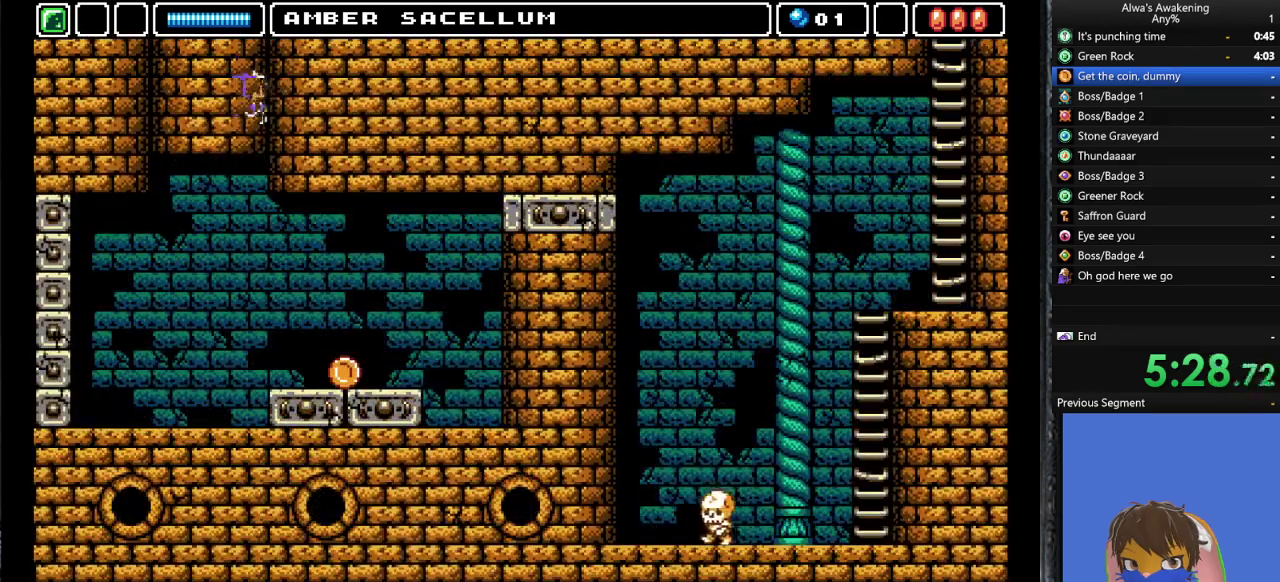
{"buttons": ["DPAD_RIGHT"], "left_stick": "center", "events": []}
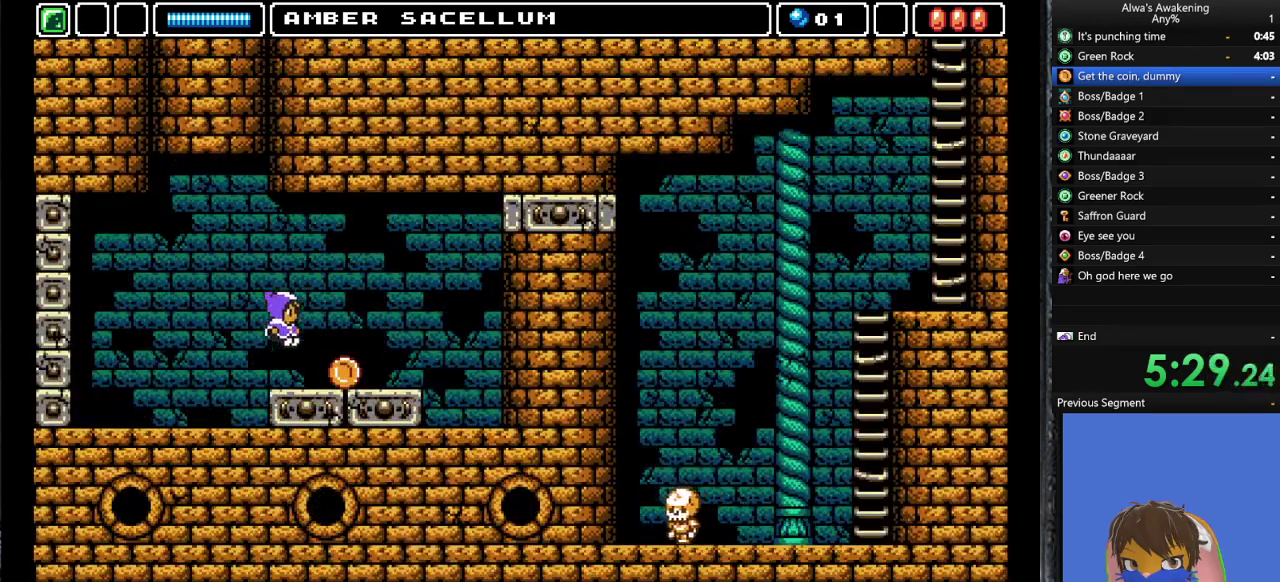
{"buttons": ["SQUARE", "DPAD_RIGHT"], "left_stick": "center", "events": [[300, "L2", "down"], [333, "SQUARE", "down"], [433, "SQUARE", "up"], [467, "L2", "up"], [500, "SQUARE", "down"]]}
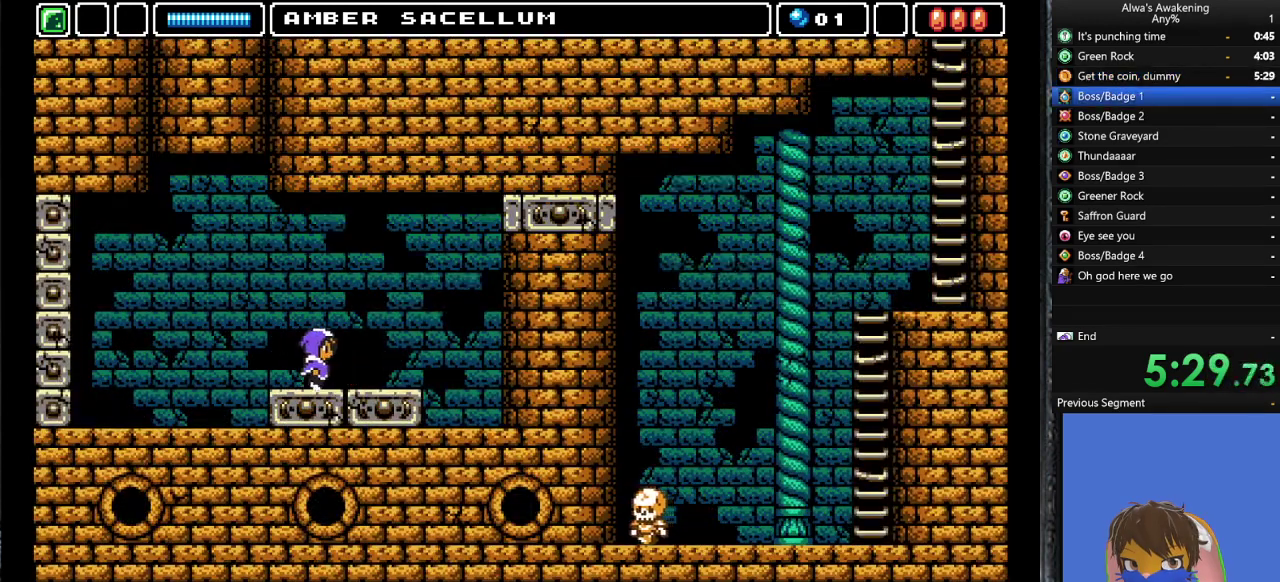
{"buttons": ["START"], "left_stick": "center", "events": [[67, "SQUARE", "up"], [200, "SQUARE", "down"], [300, "SQUARE", "up"], [400, "START", "down"], [433, "DPAD_RIGHT", "up"]]}
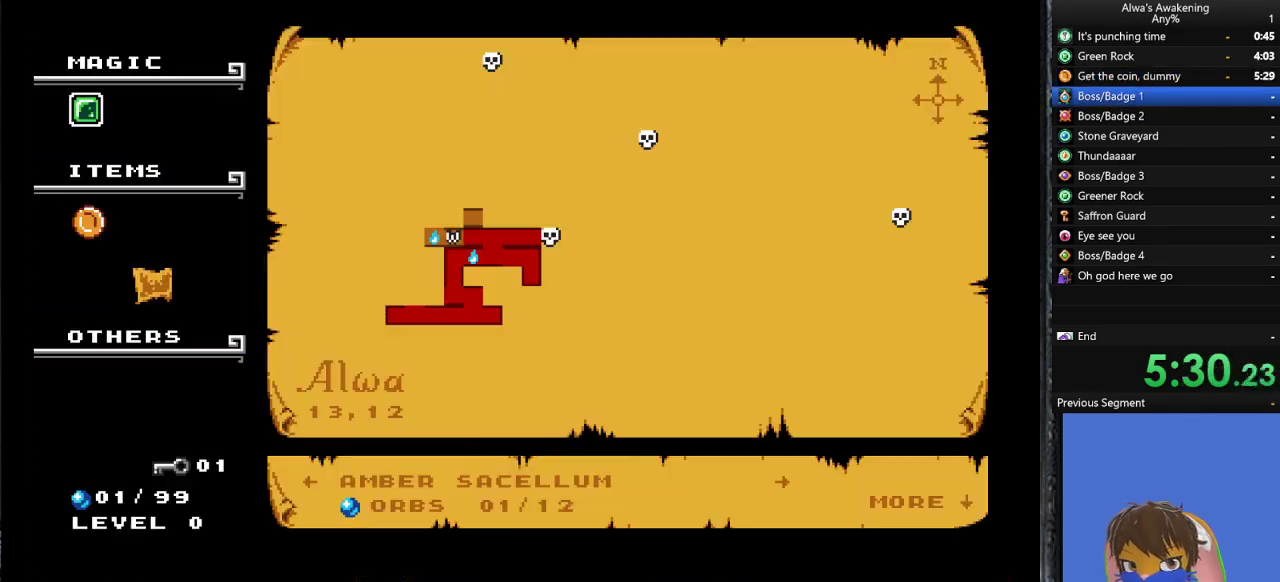
{"buttons": ["CROSS"], "left_stick": "center", "events": [[100, "DPAD_DOWN", "down"], [100, "START", "up"], [233, "DPAD_DOWN", "up"], [267, "CROSS", "down"], [400, "CROSS", "up"], [467, "CROSS", "down"]]}